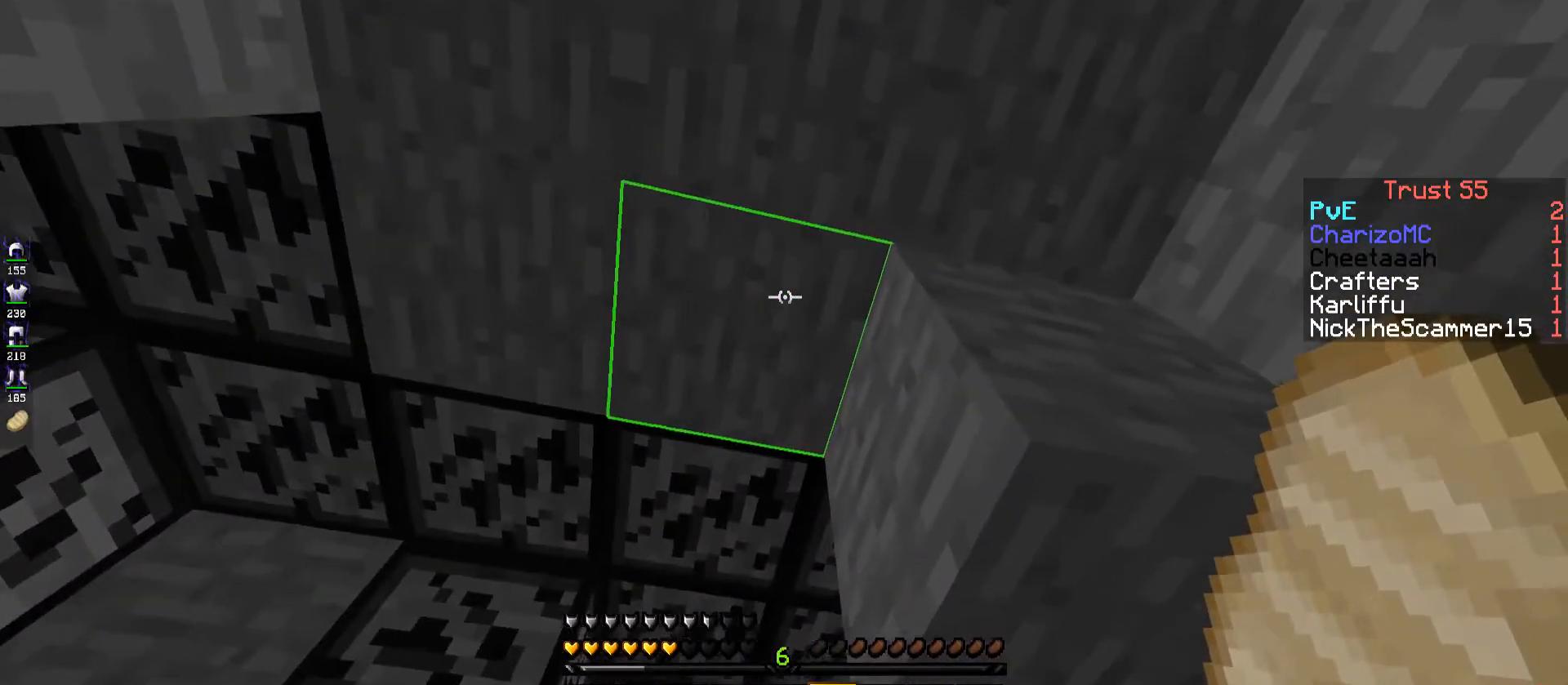
Gameplay with keyboard; each line is a JSON object with the keys held at the frame after it. "events" lists presses ("down") and releases ("up") of "a", "d", "s", "space" and "w" between this image and that frame as [ms after this image, input, new state], when the widget could be followed in between. No other keys are recorded. Mouse input is not recorded.
{"keys": [], "events": []}
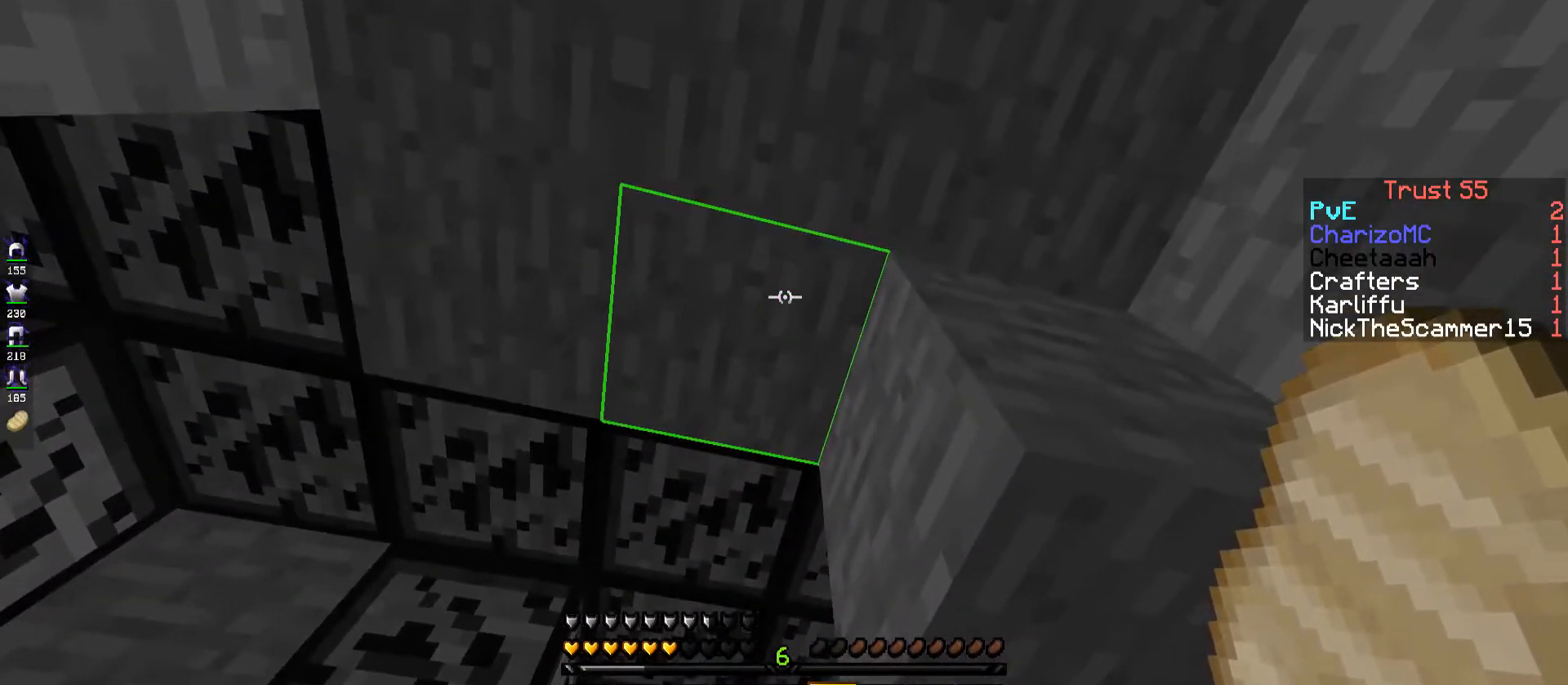
{"keys": [], "events": [[200, "a", "down"], [484, "a", "up"]]}
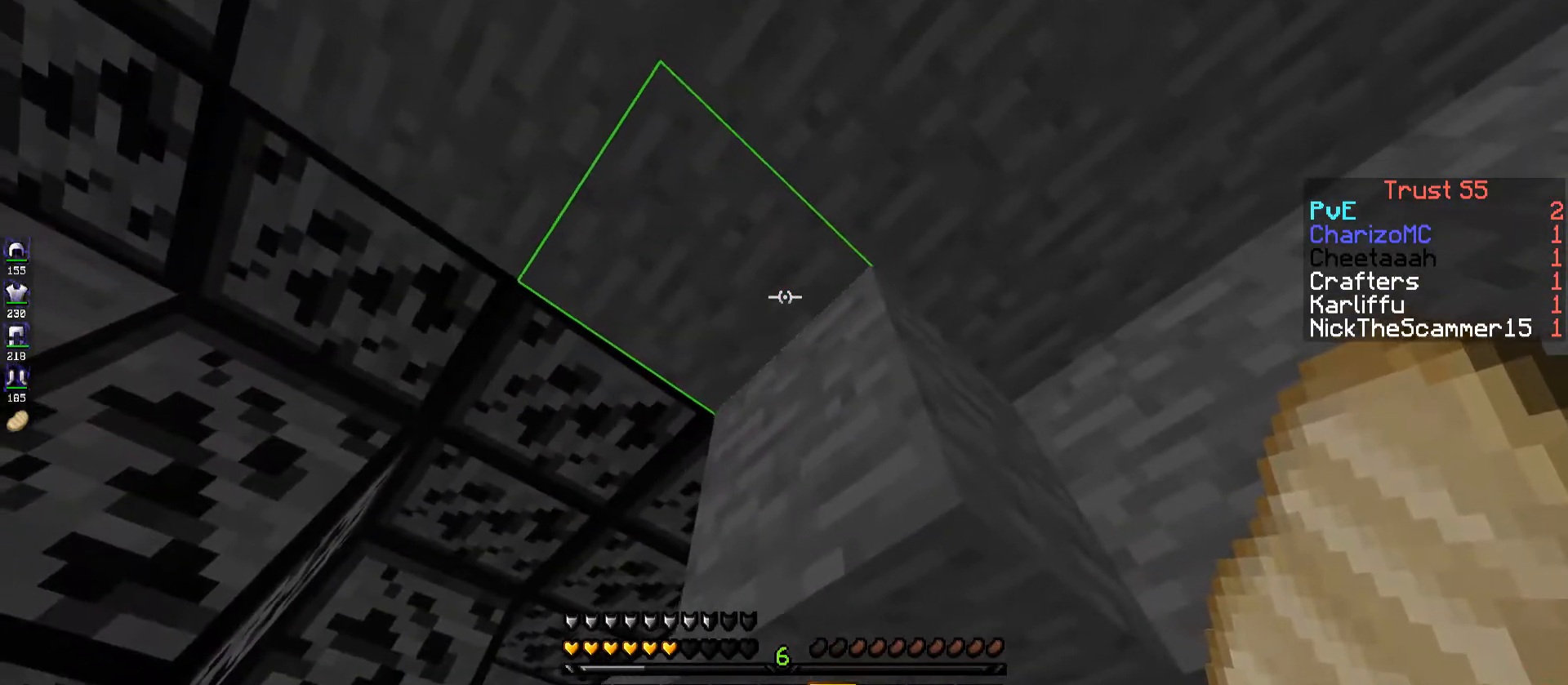
{"keys": [], "events": []}
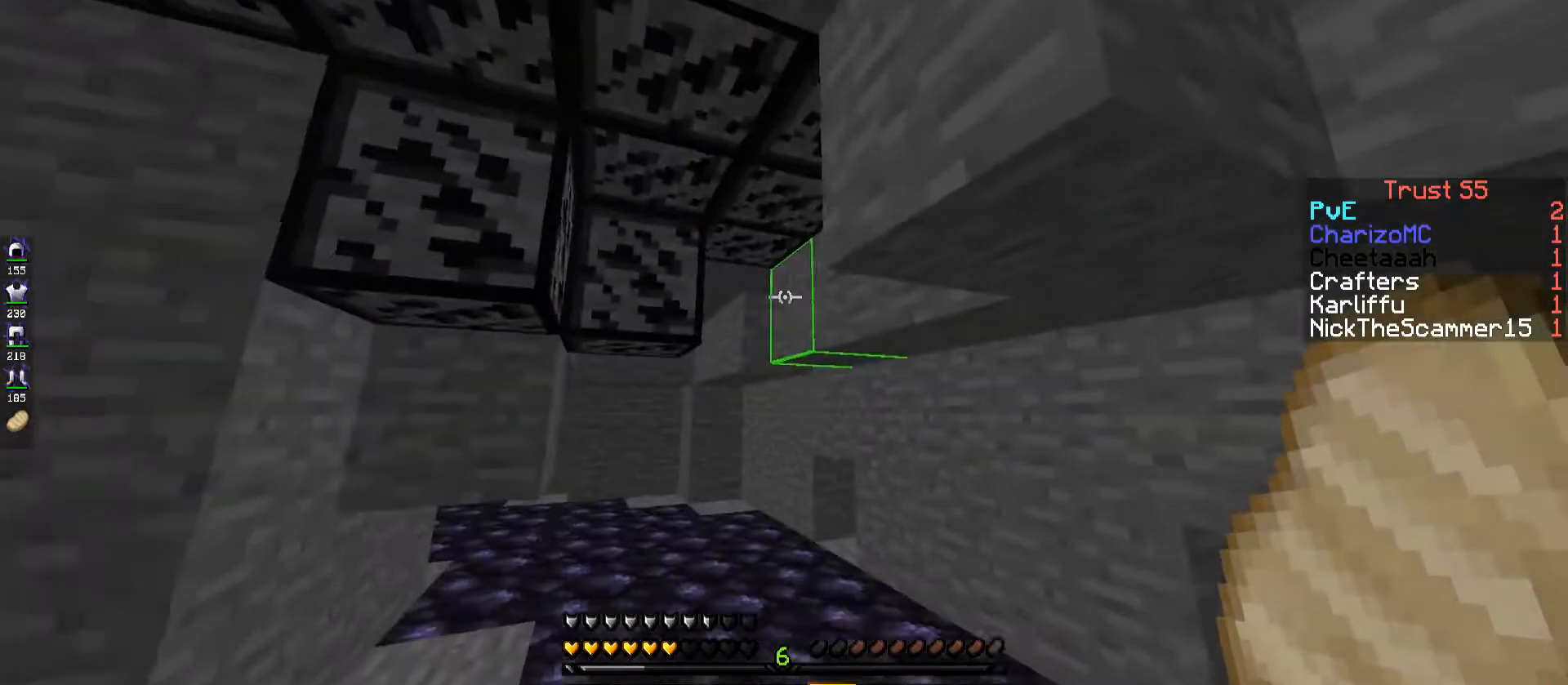
{"keys": ["d", "w"], "events": [[67, "w", "down"], [434, "d", "down"]]}
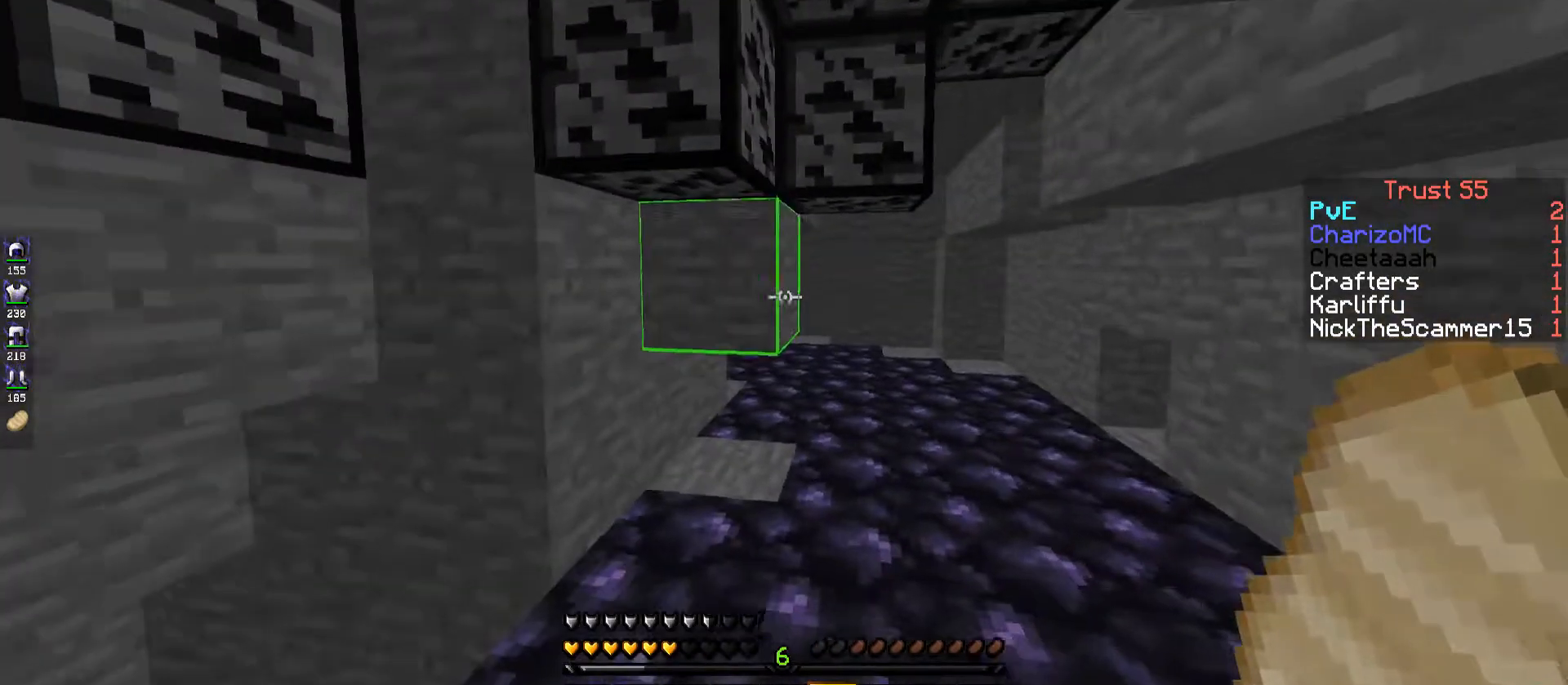
{"keys": ["d", "w"], "events": []}
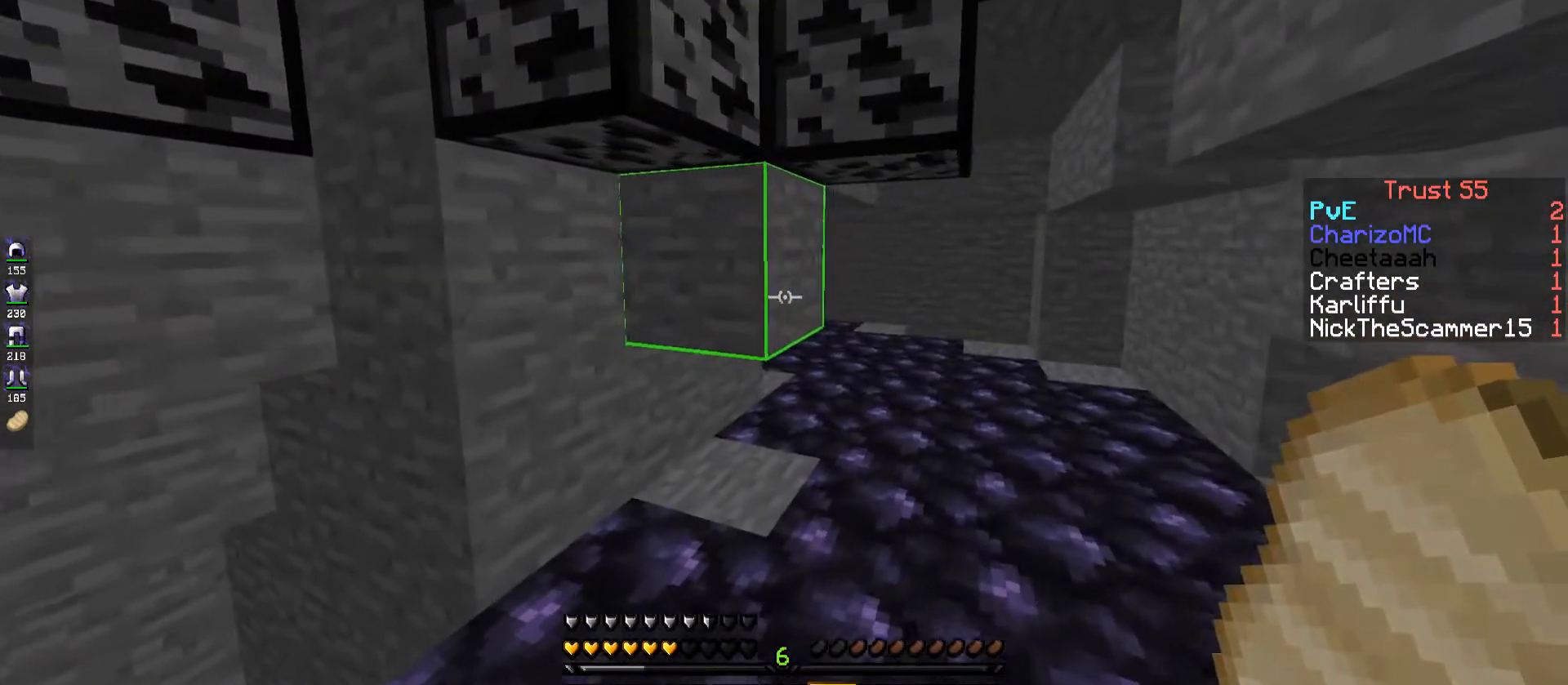
{"keys": ["d", "w"], "events": []}
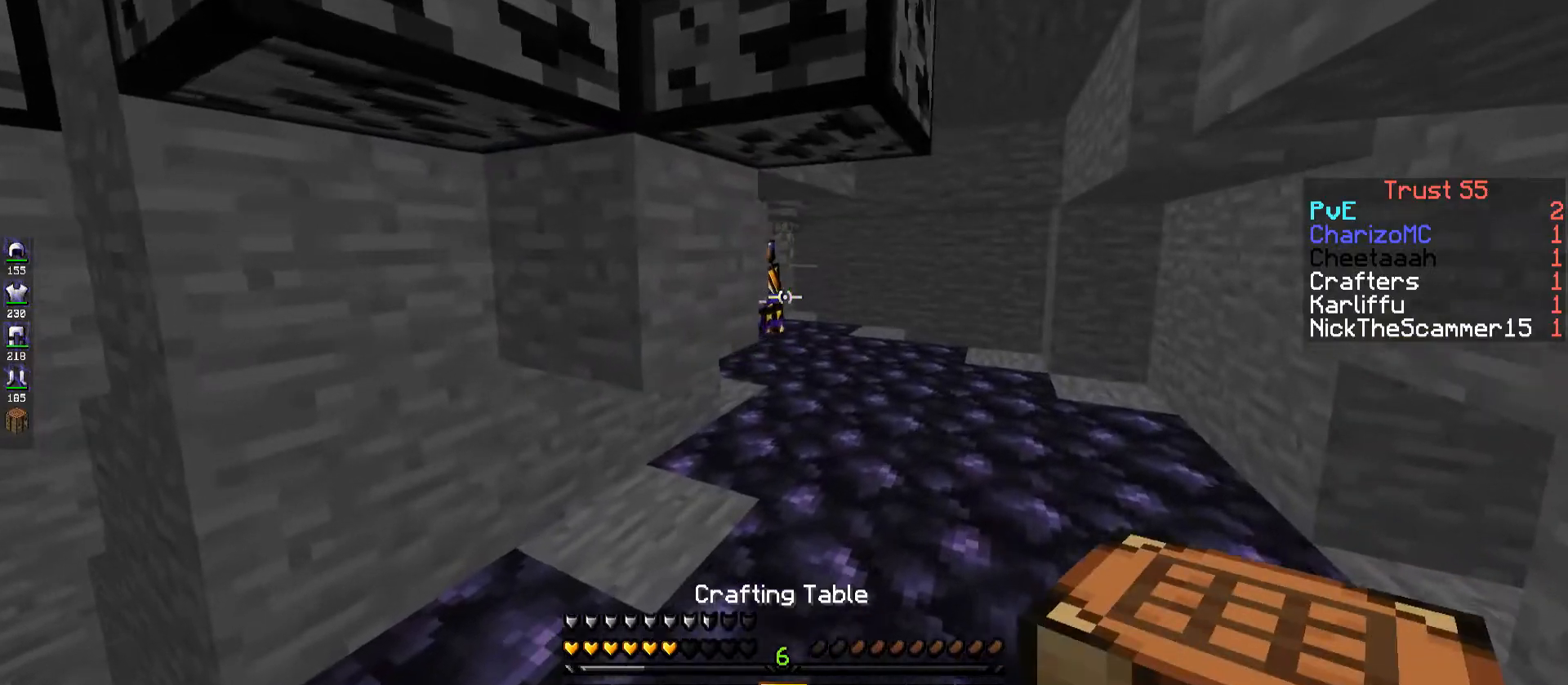
{"keys": ["d", "w"], "events": []}
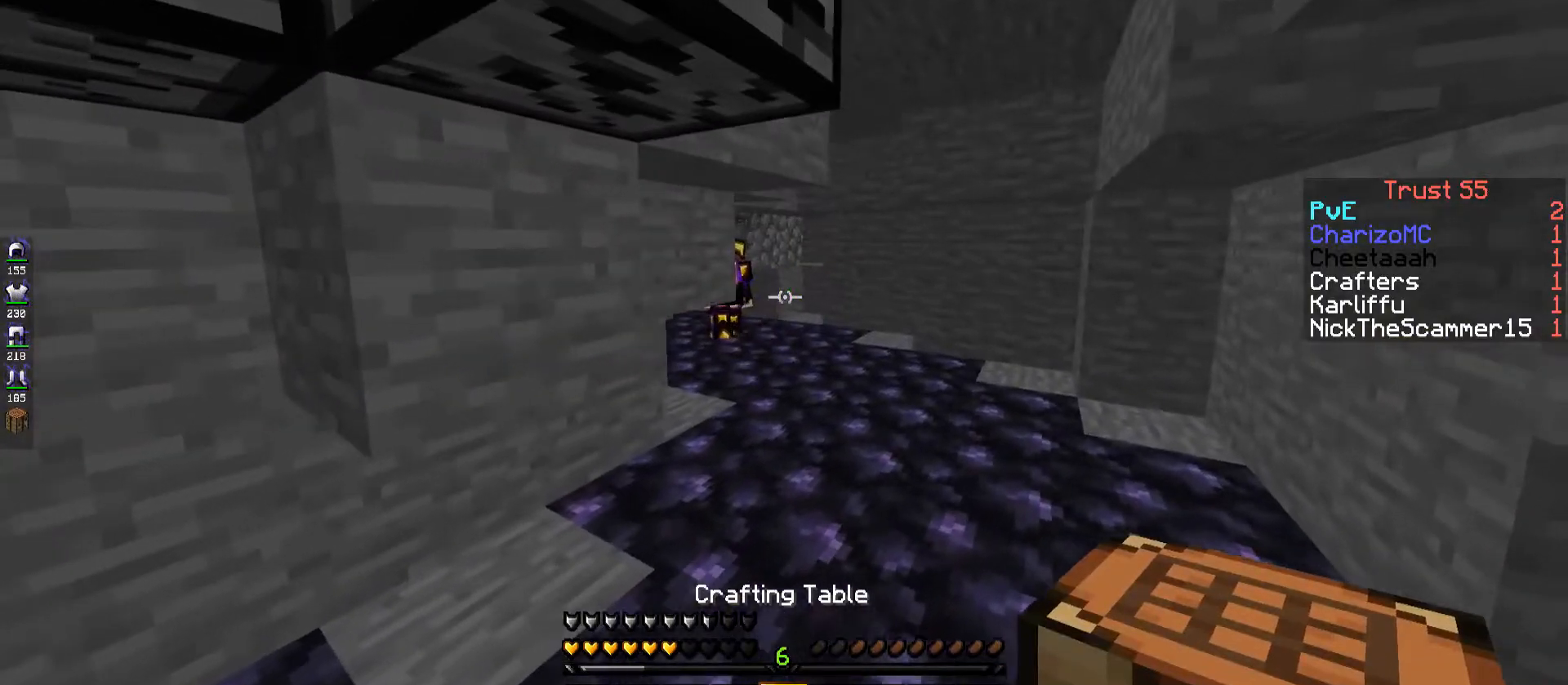
{"keys": ["d", "w"], "events": []}
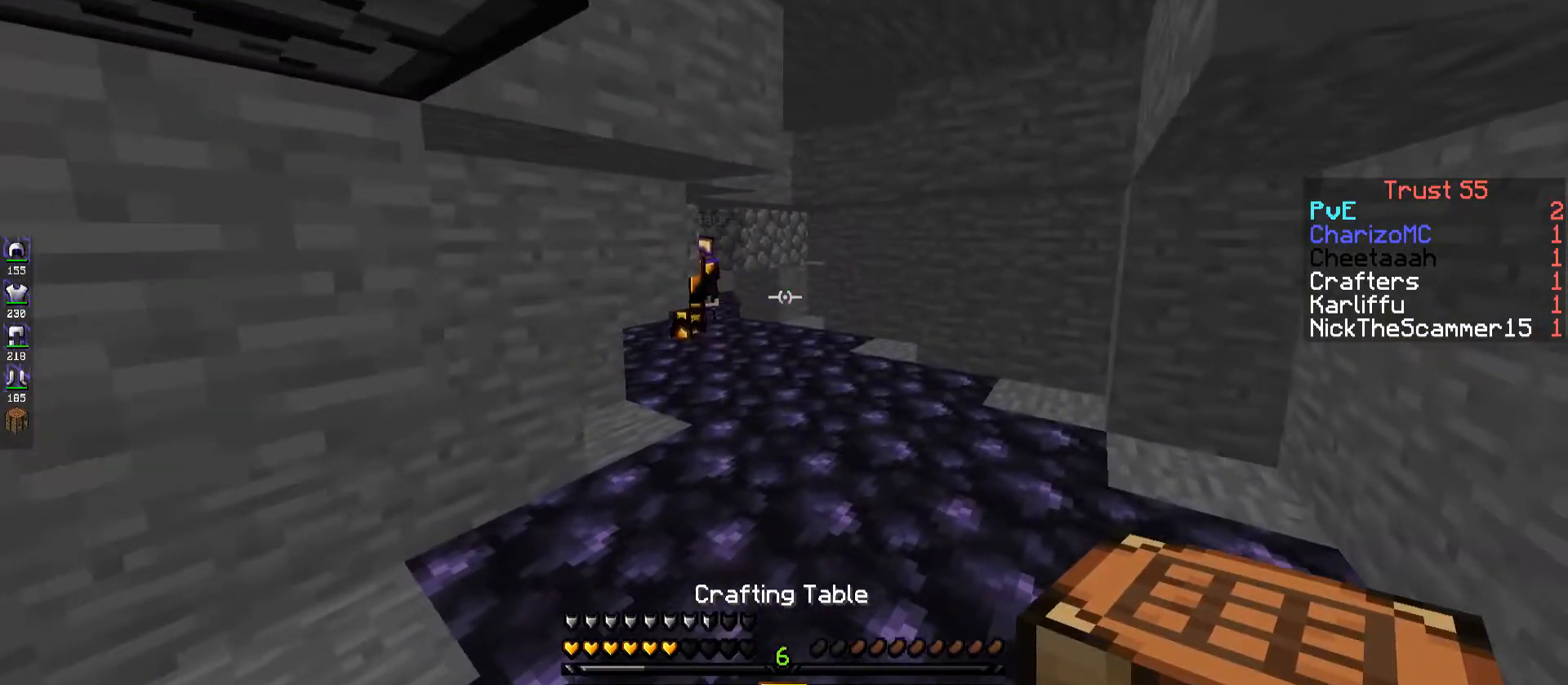
{"keys": ["w"], "events": [[284, "d", "up"]]}
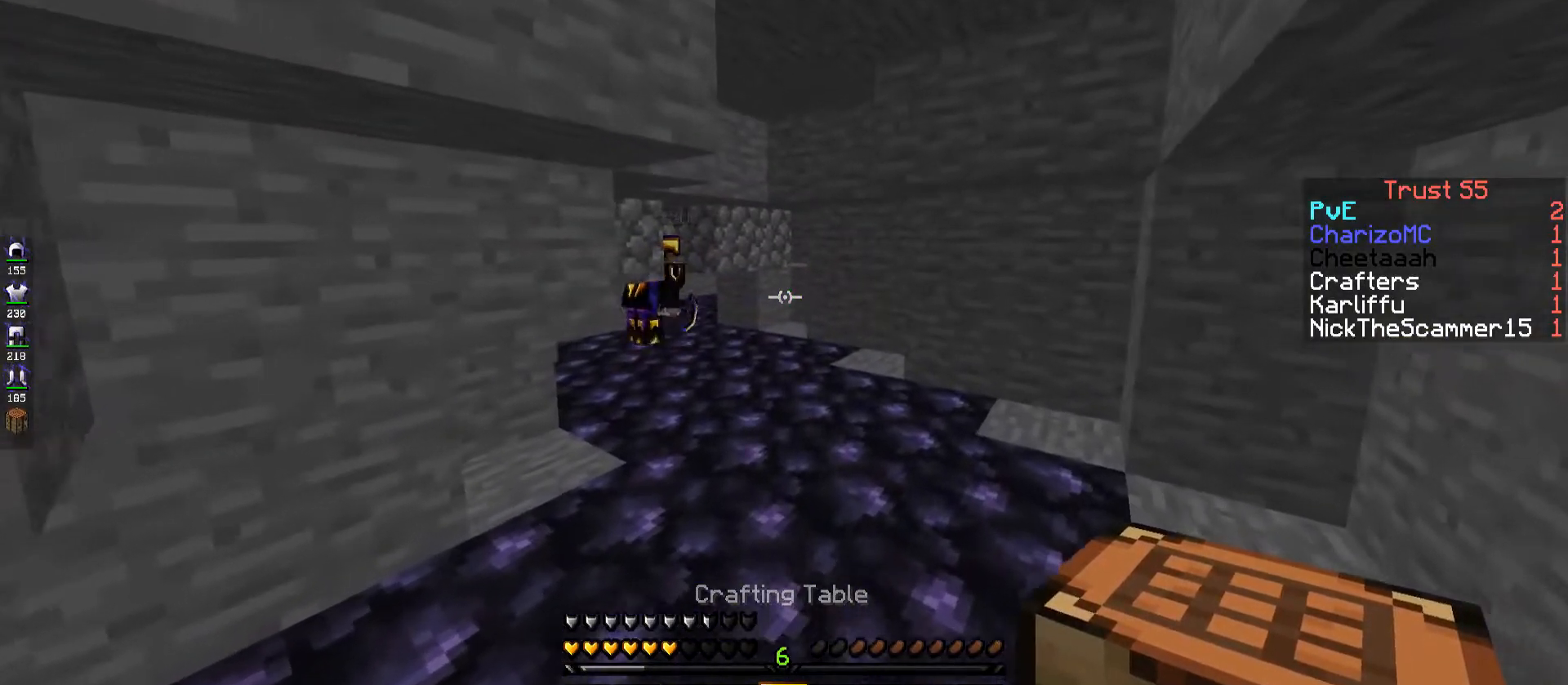
{"keys": ["w"], "events": []}
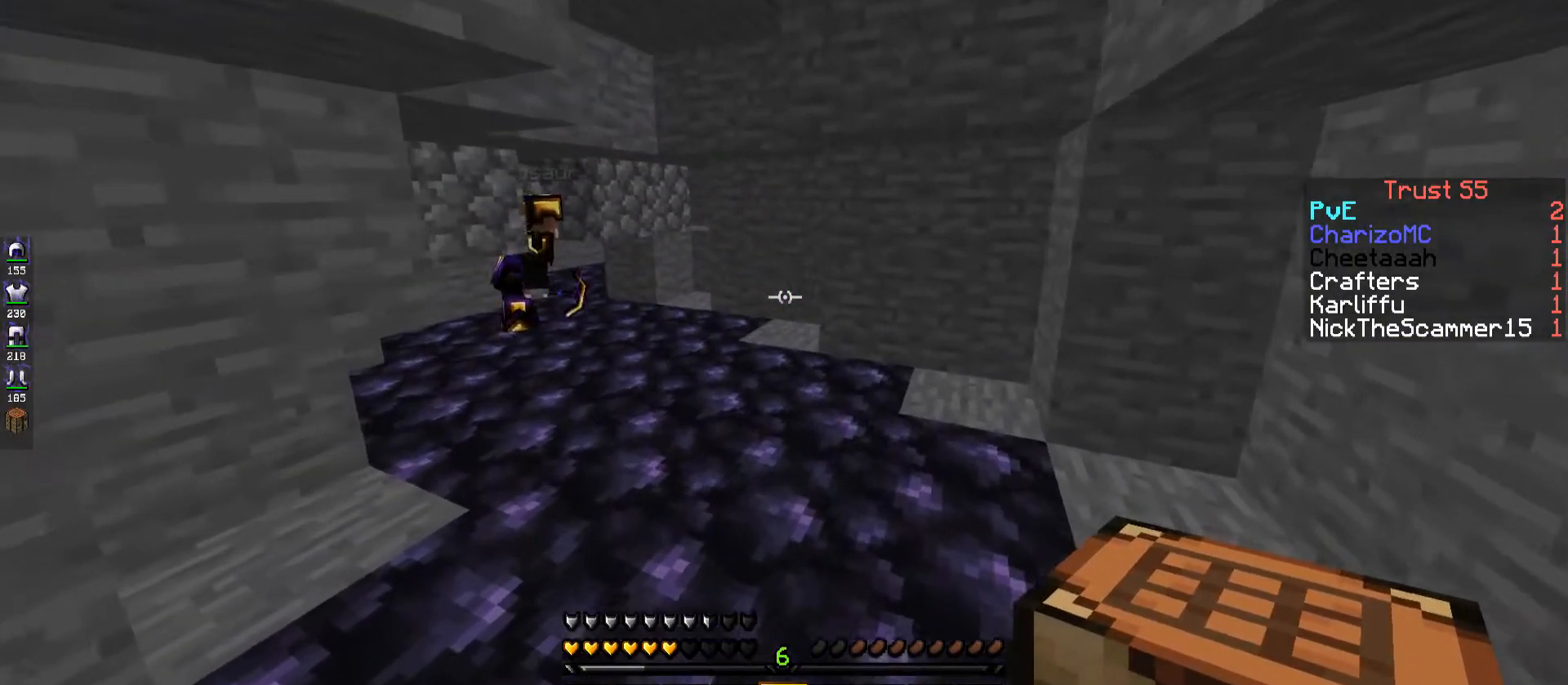
{"keys": ["w"], "events": [[34, "a", "down"], [234, "a", "up"]]}
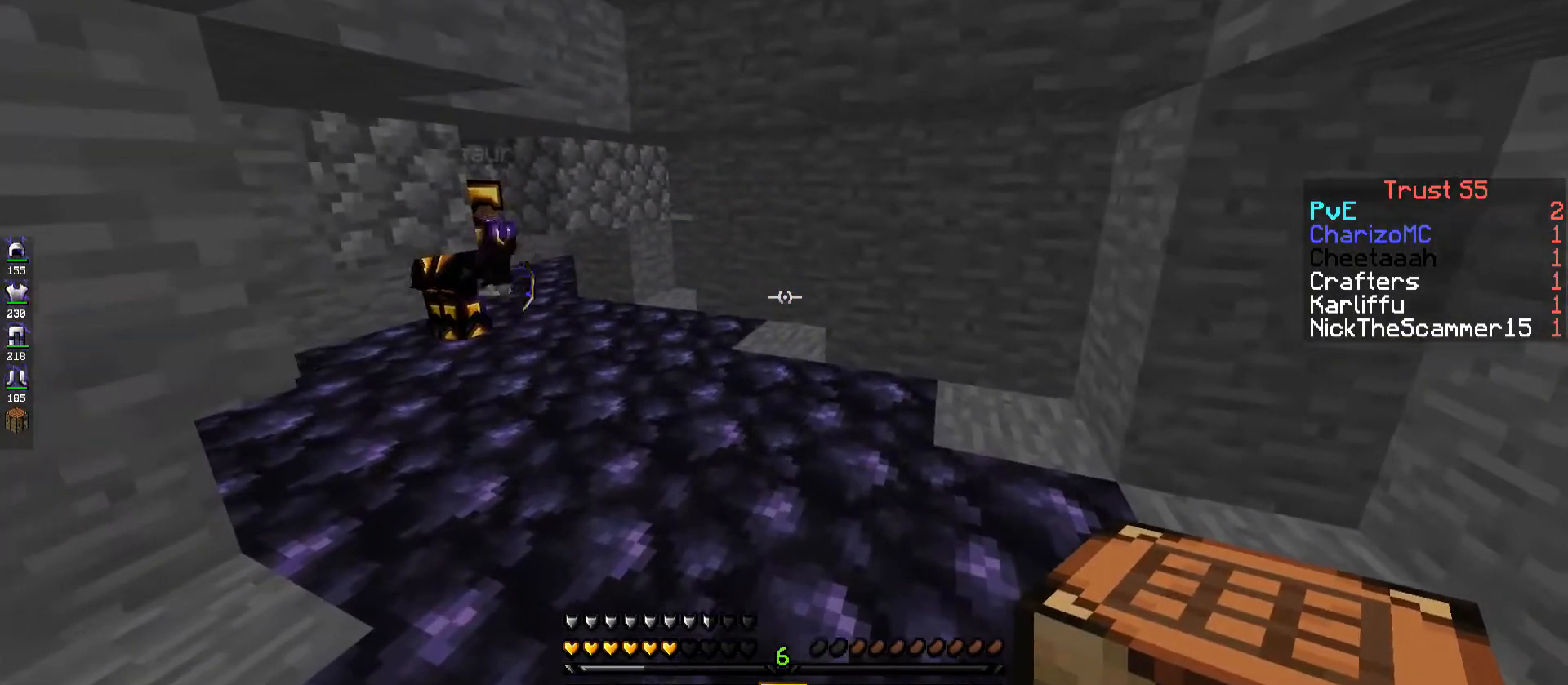
{"keys": ["a", "w"], "events": [[200, "a", "down"]]}
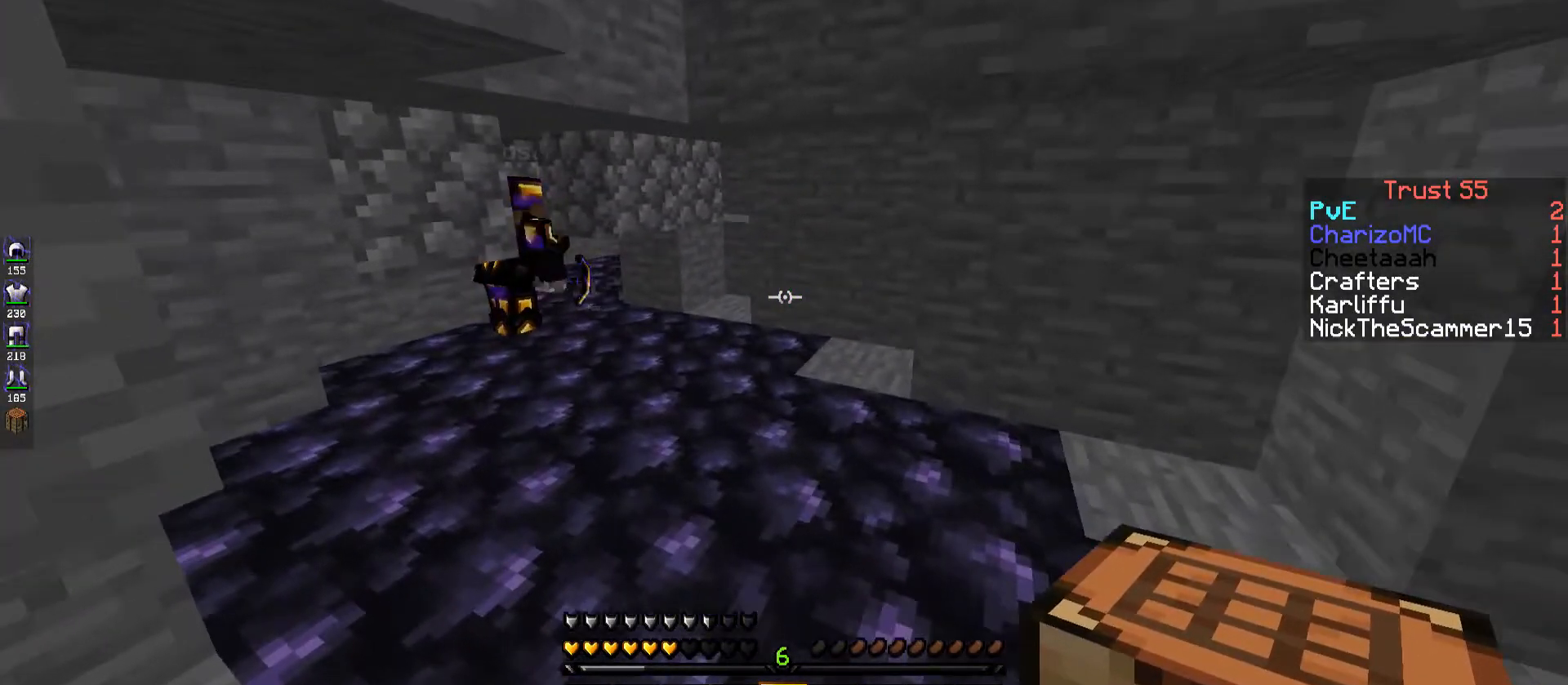
{"keys": ["w"], "events": [[50, "a", "up"]]}
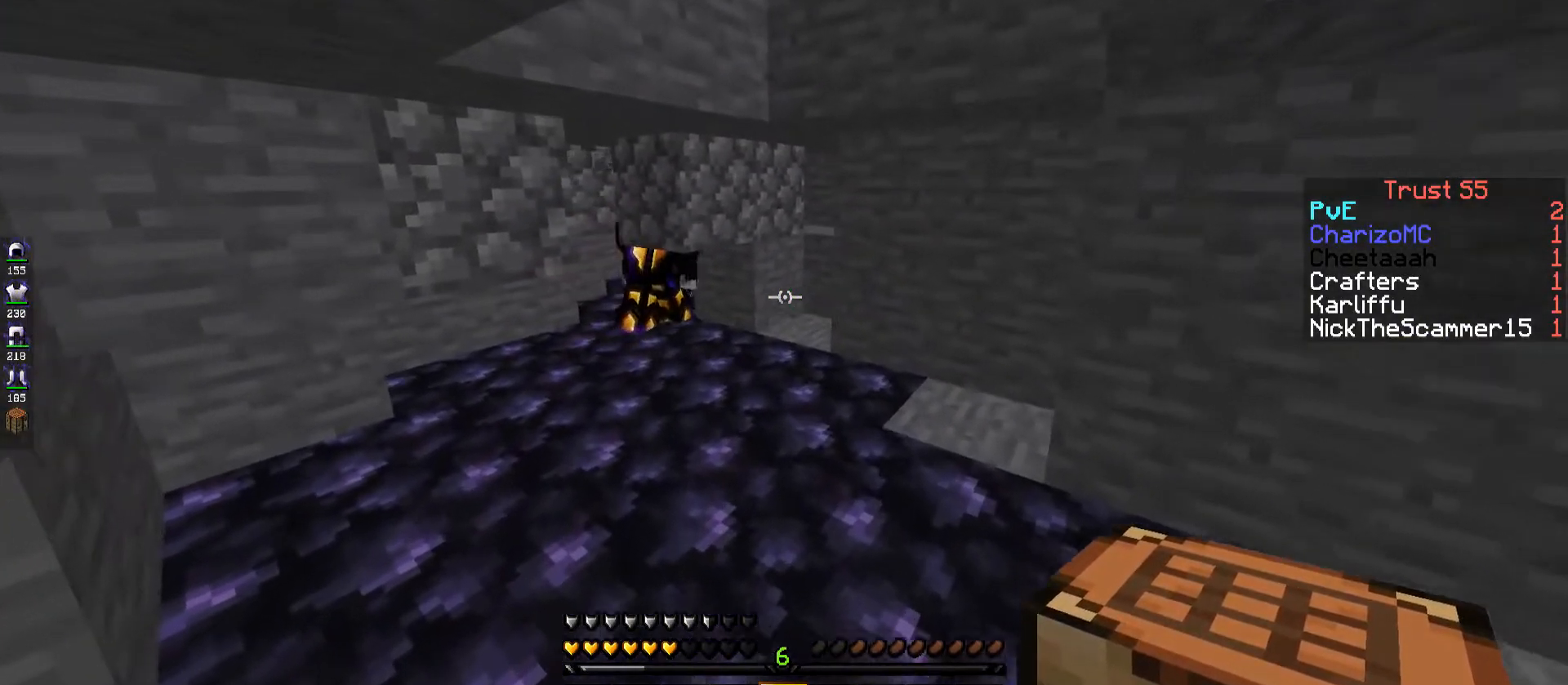
{"keys": ["w"], "events": []}
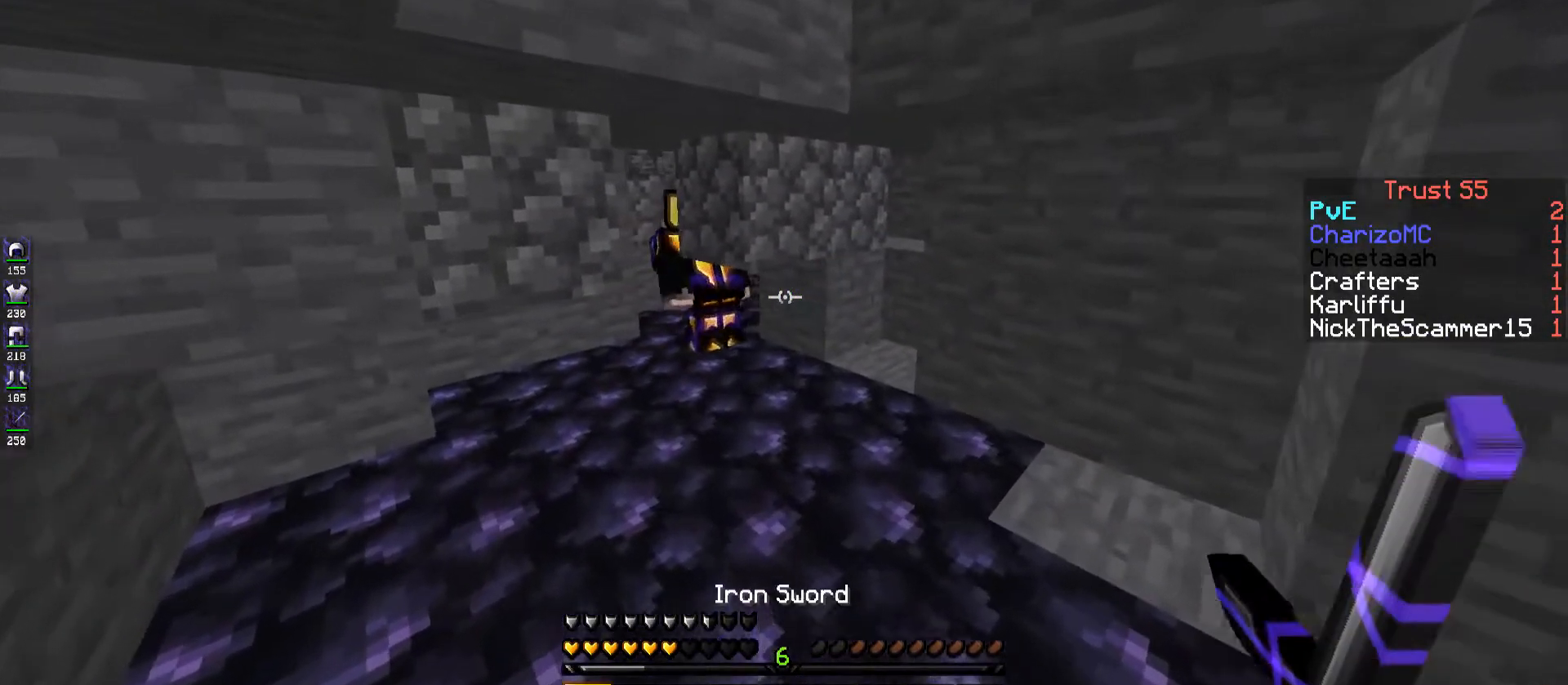
{"keys": ["w"], "events": []}
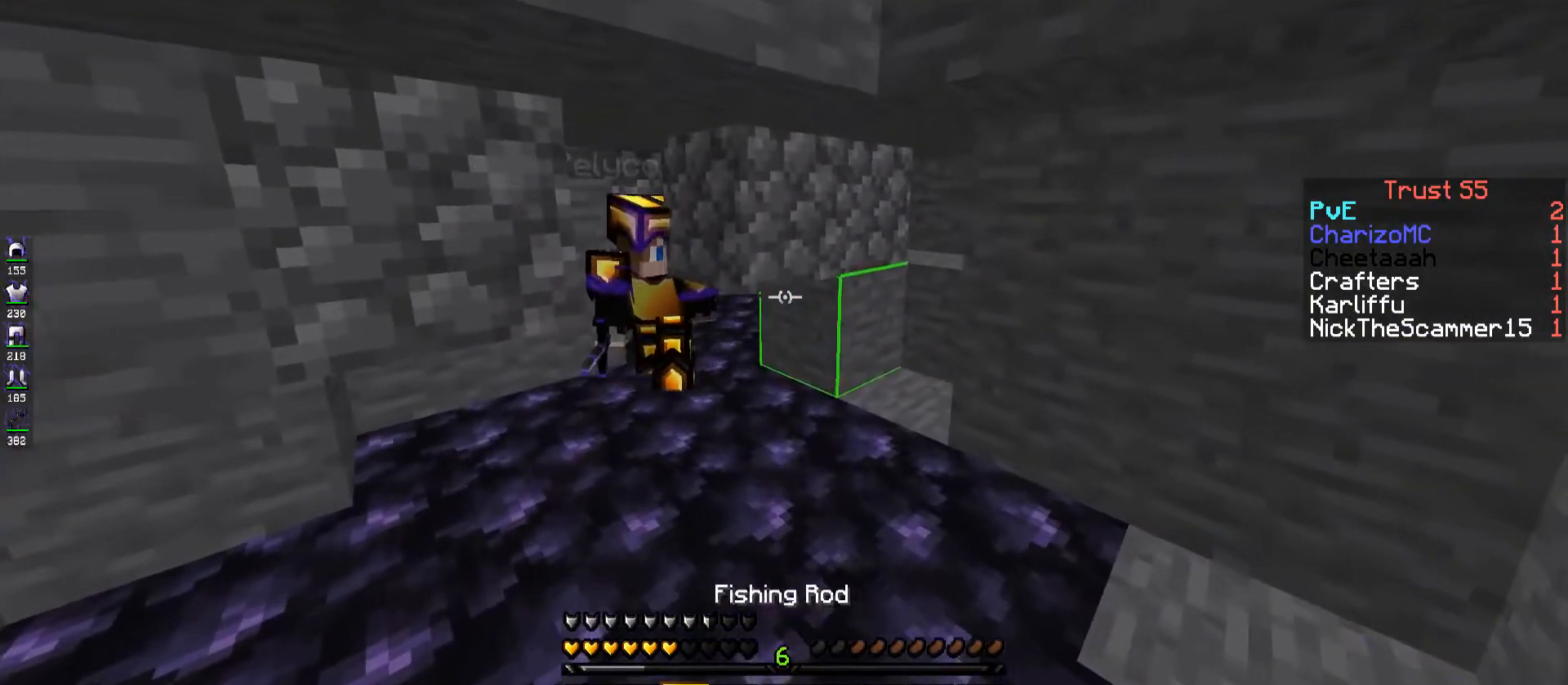
{"keys": [], "events": [[350, "w", "up"]]}
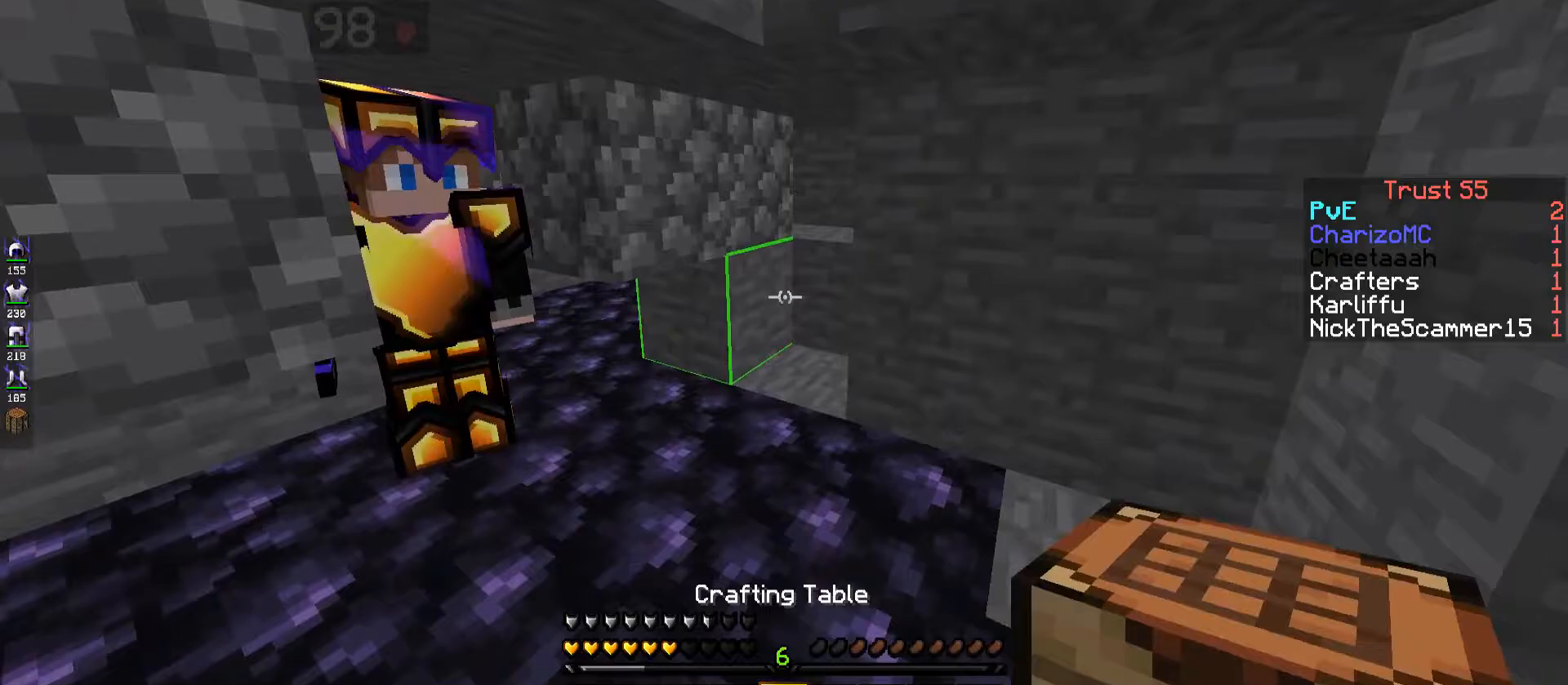
{"keys": [], "events": []}
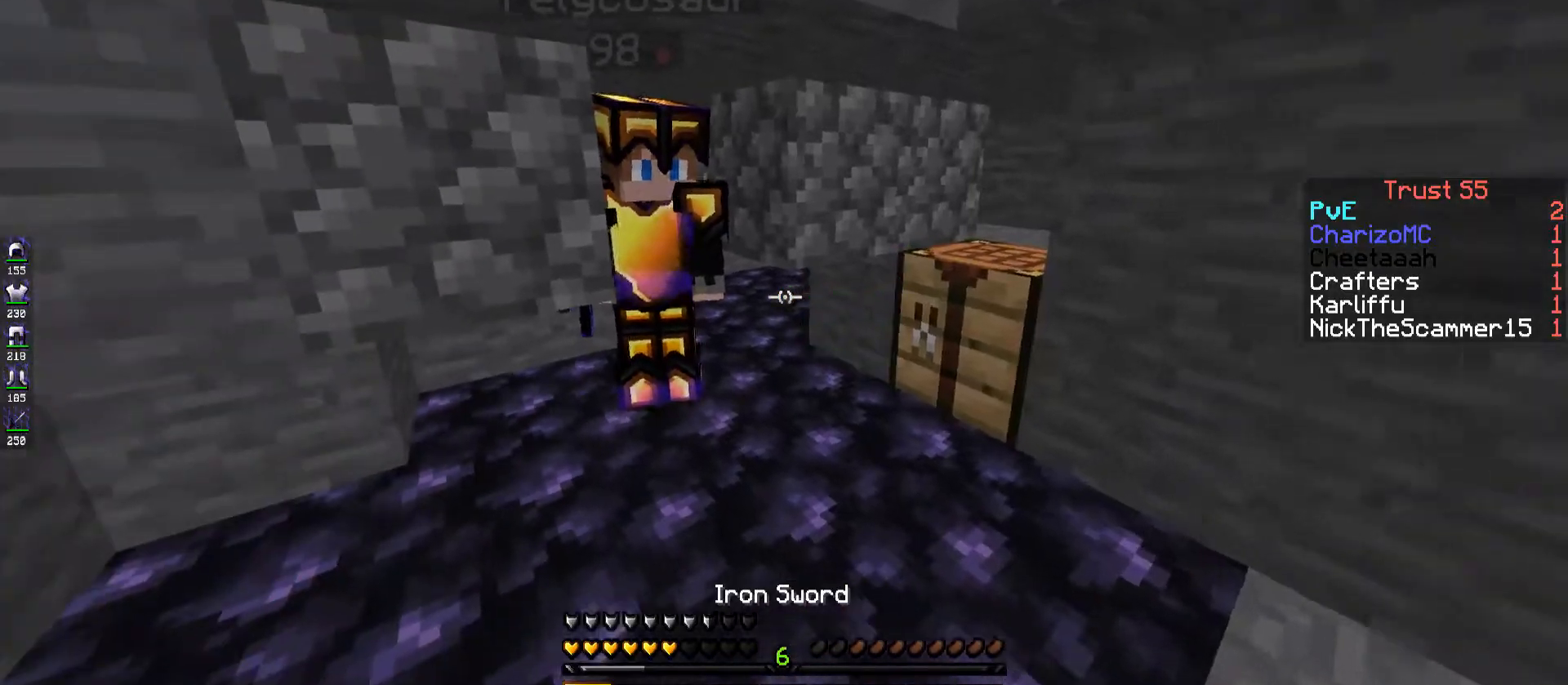
{"keys": [], "events": []}
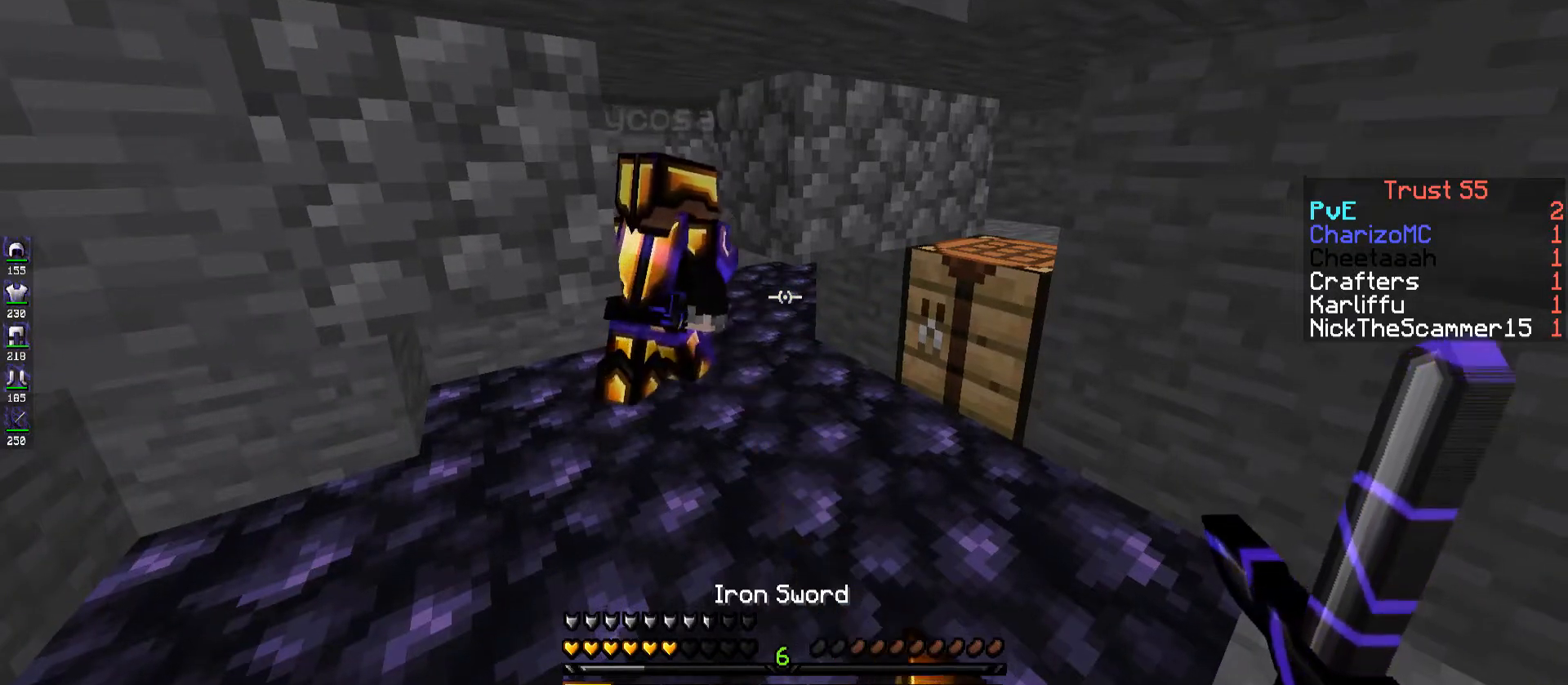
{"keys": [], "events": []}
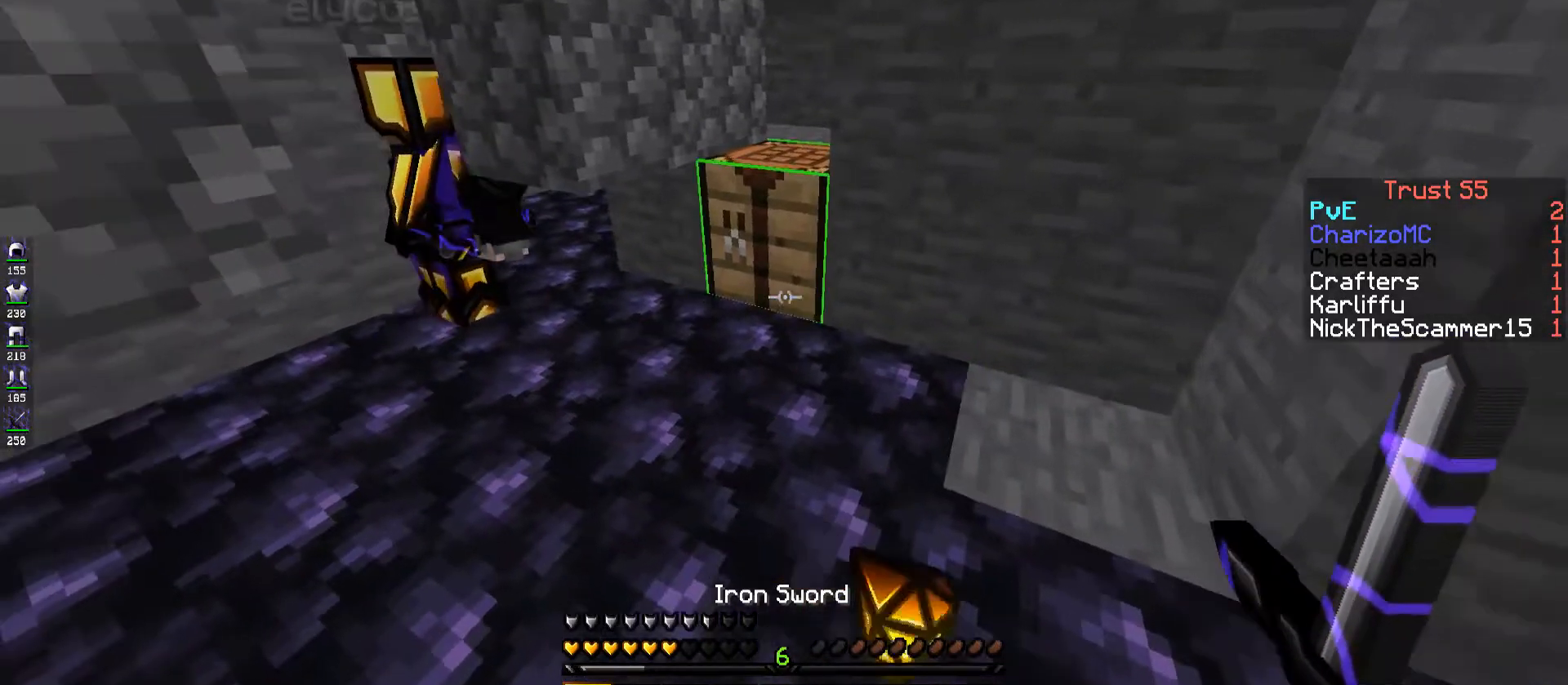
{"keys": [], "events": []}
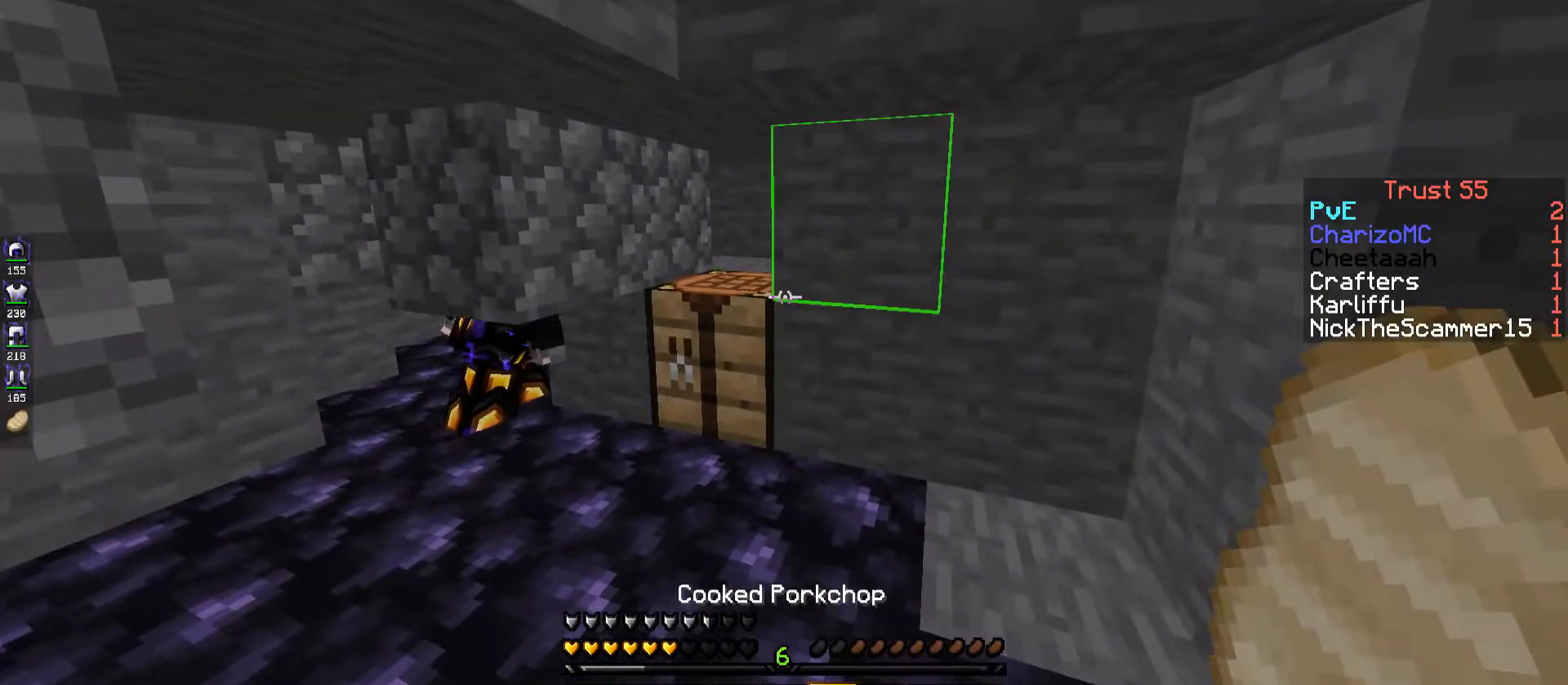
{"keys": [], "events": []}
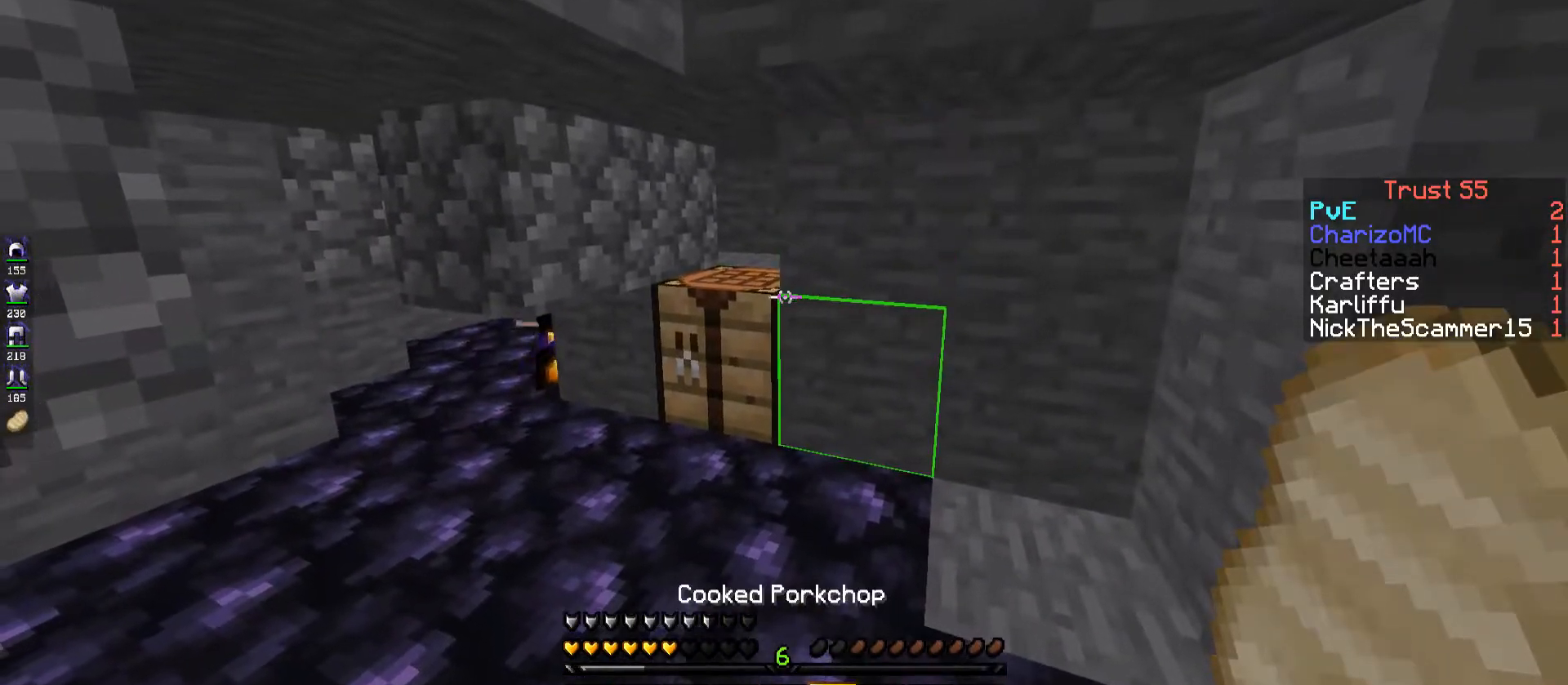
{"keys": ["a", "w"], "events": [[267, "w", "down"], [317, "a", "down"]]}
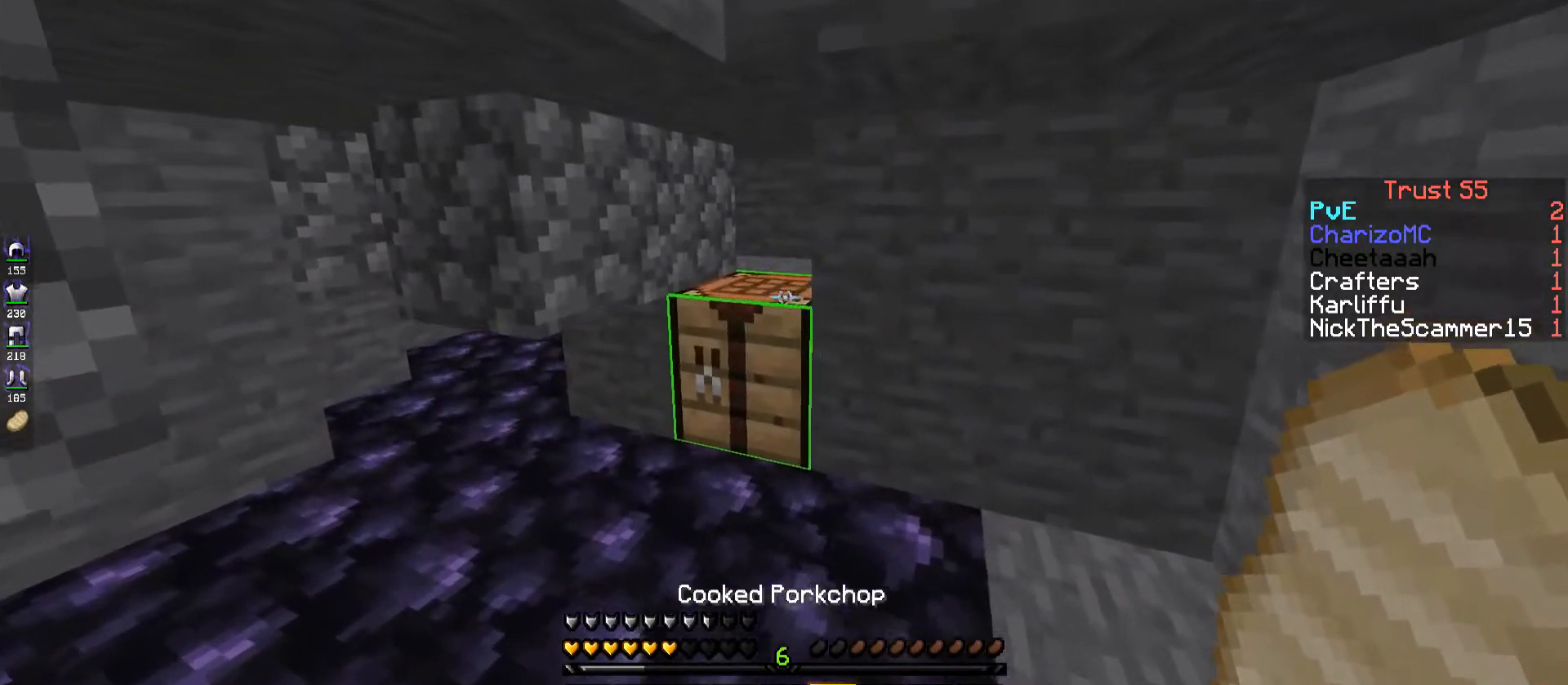
{"keys": ["w"], "events": [[283, "a", "up"]]}
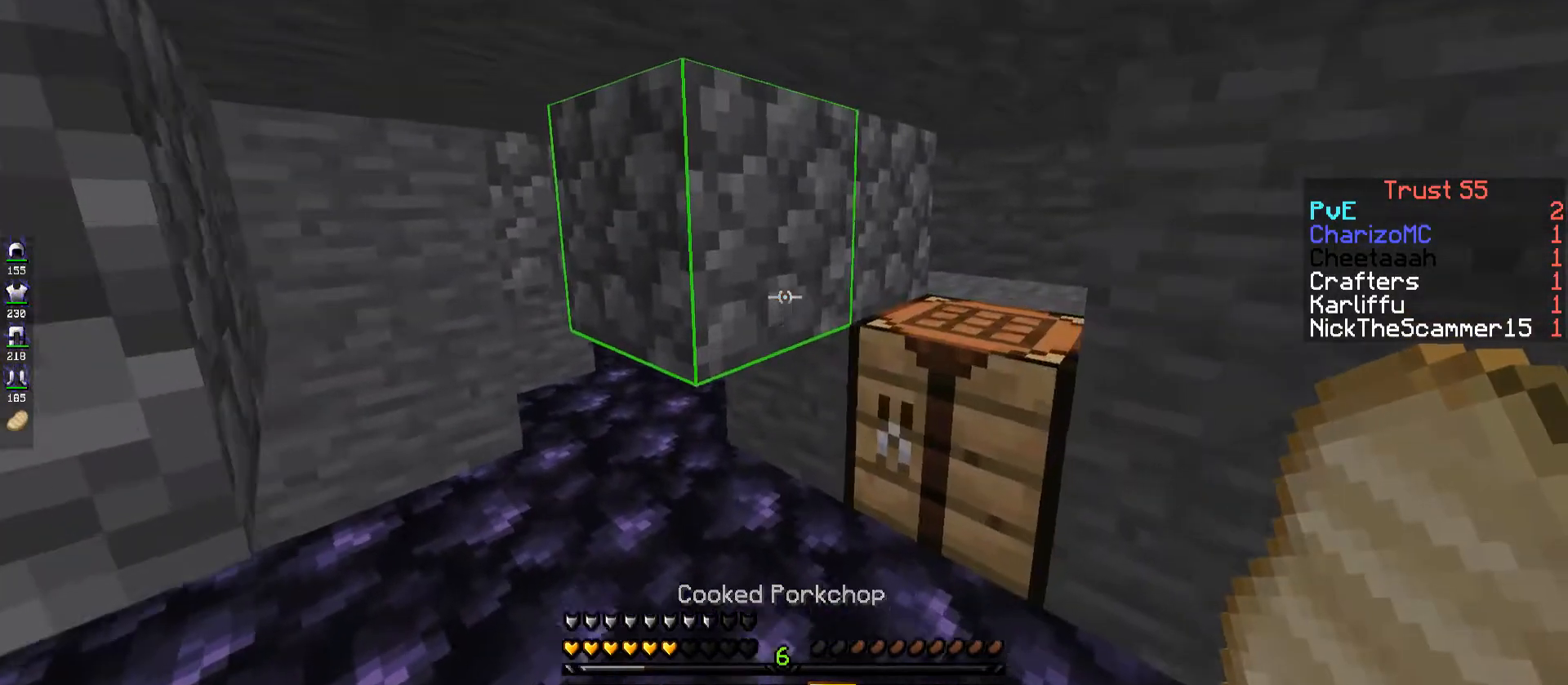
{"keys": ["a", "w"], "events": [[17, "a", "down"]]}
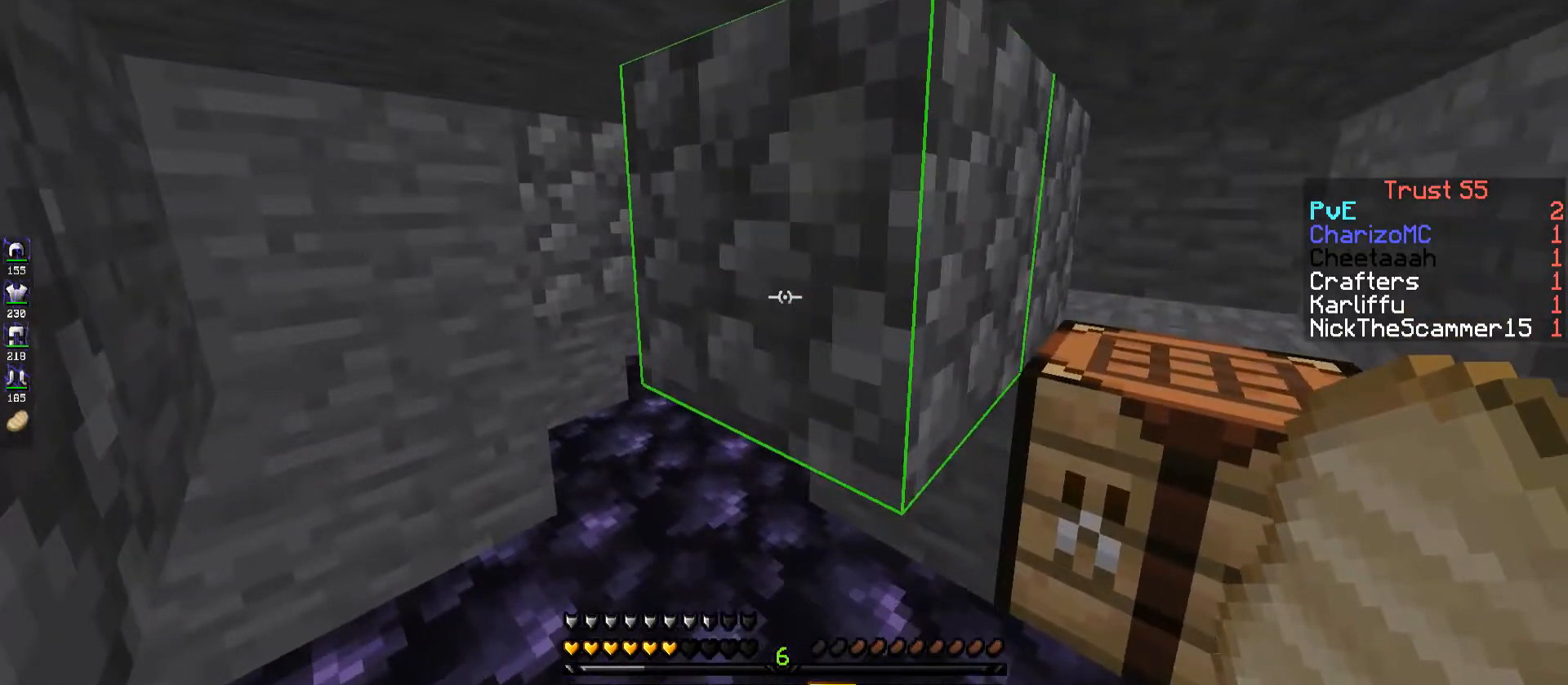
{"keys": ["a", "w"], "events": []}
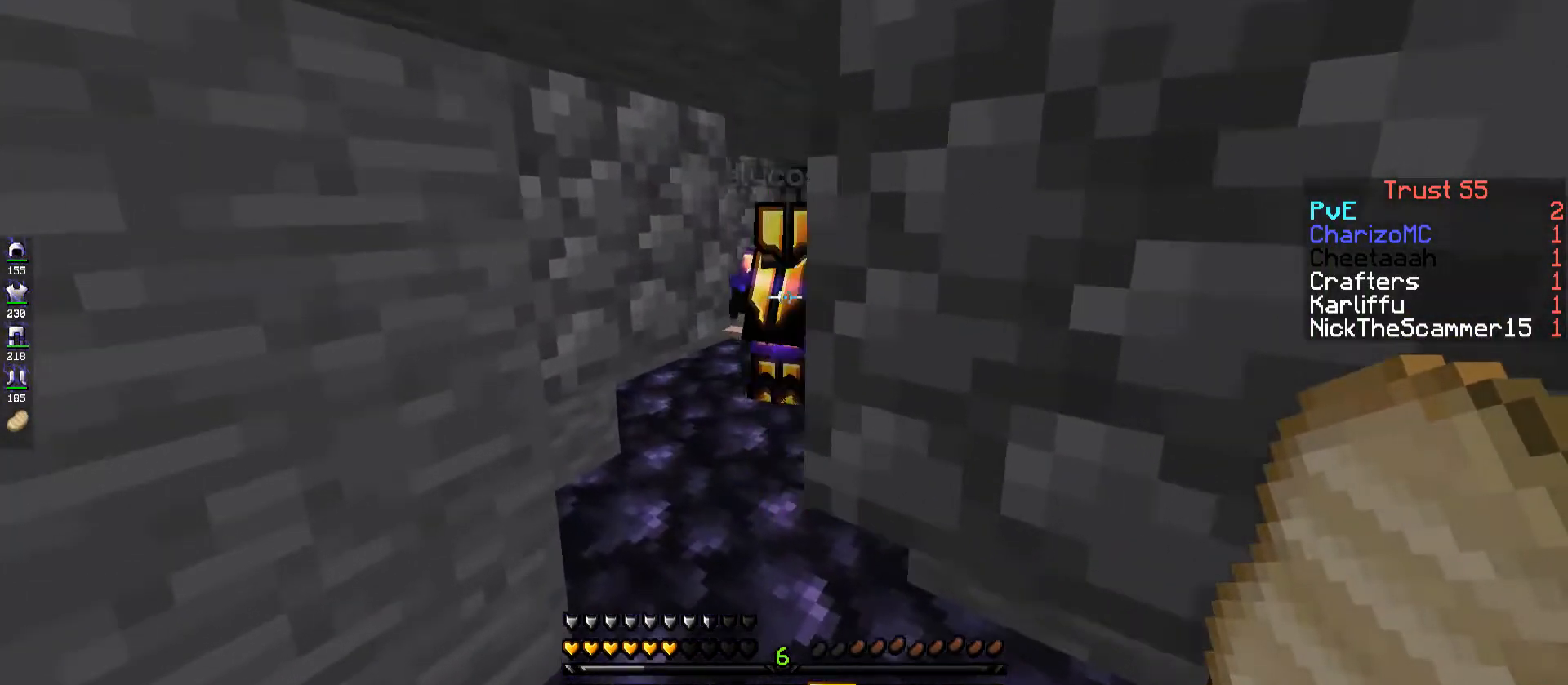
{"keys": ["a", "w"], "events": []}
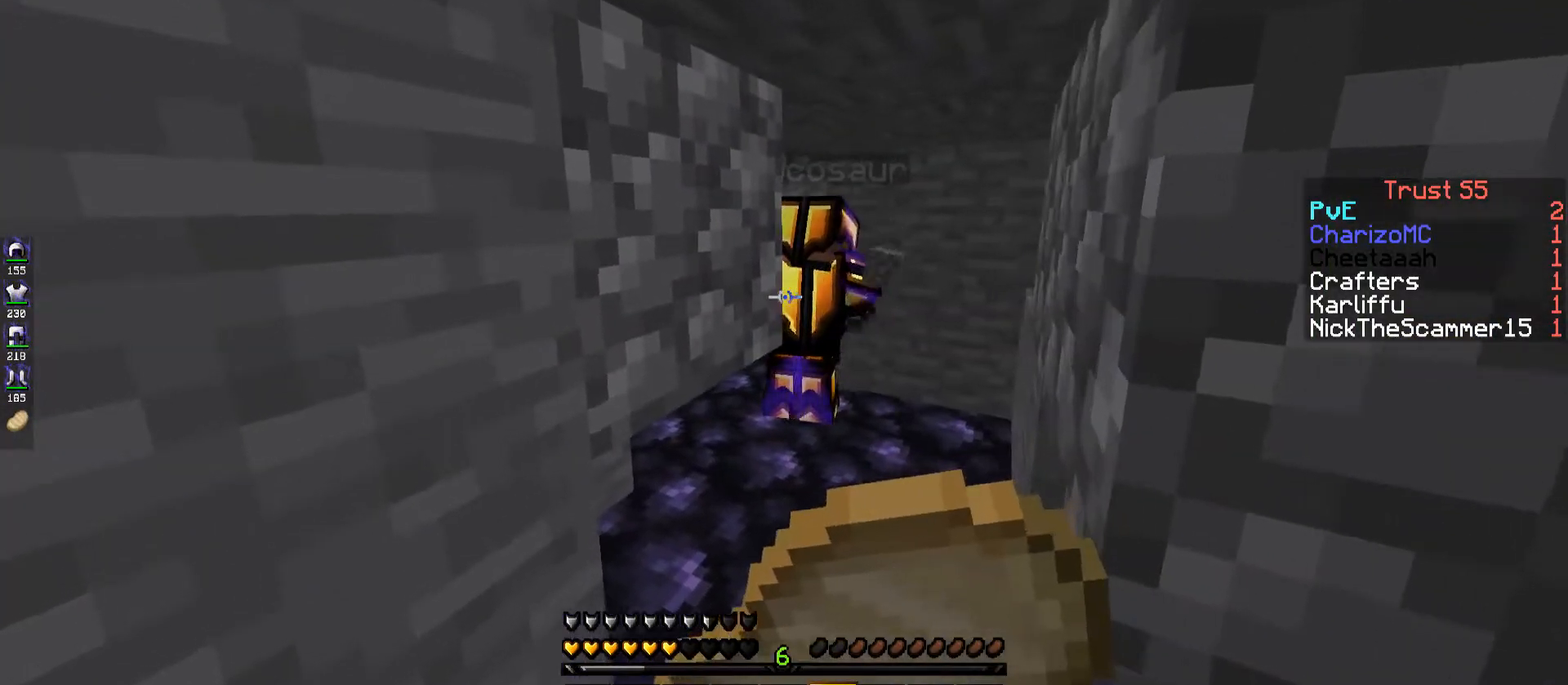
{"keys": ["a", "w"], "events": []}
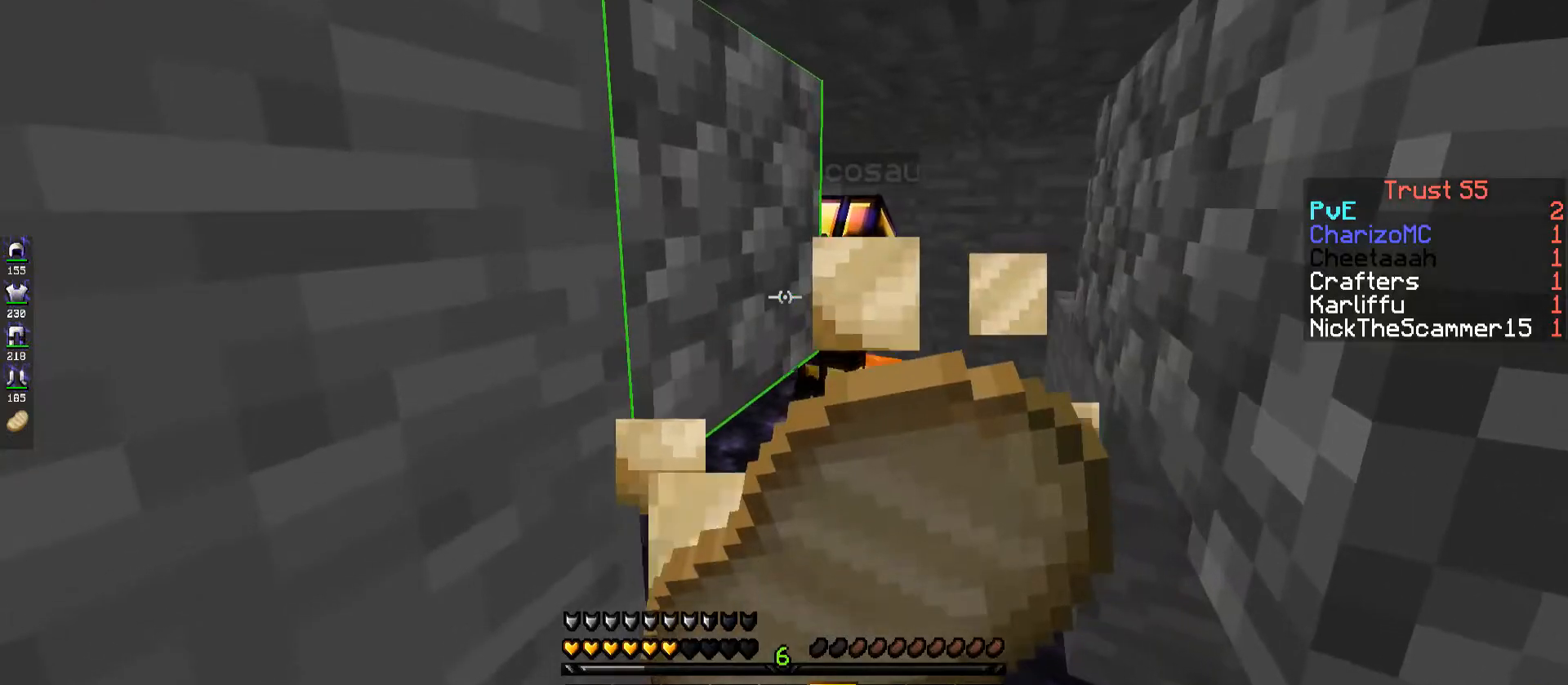
{"keys": ["w"], "events": [[84, "a", "up"]]}
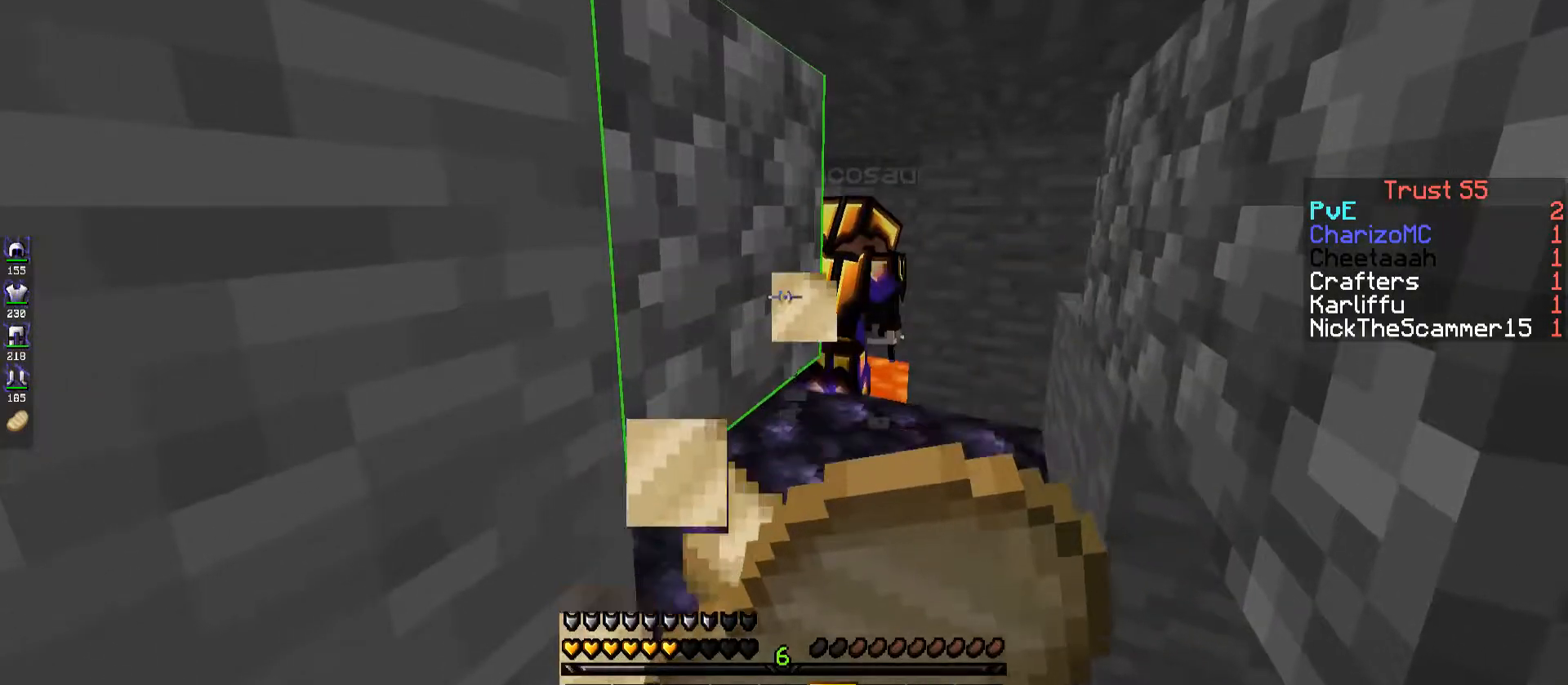
{"keys": ["w"], "events": []}
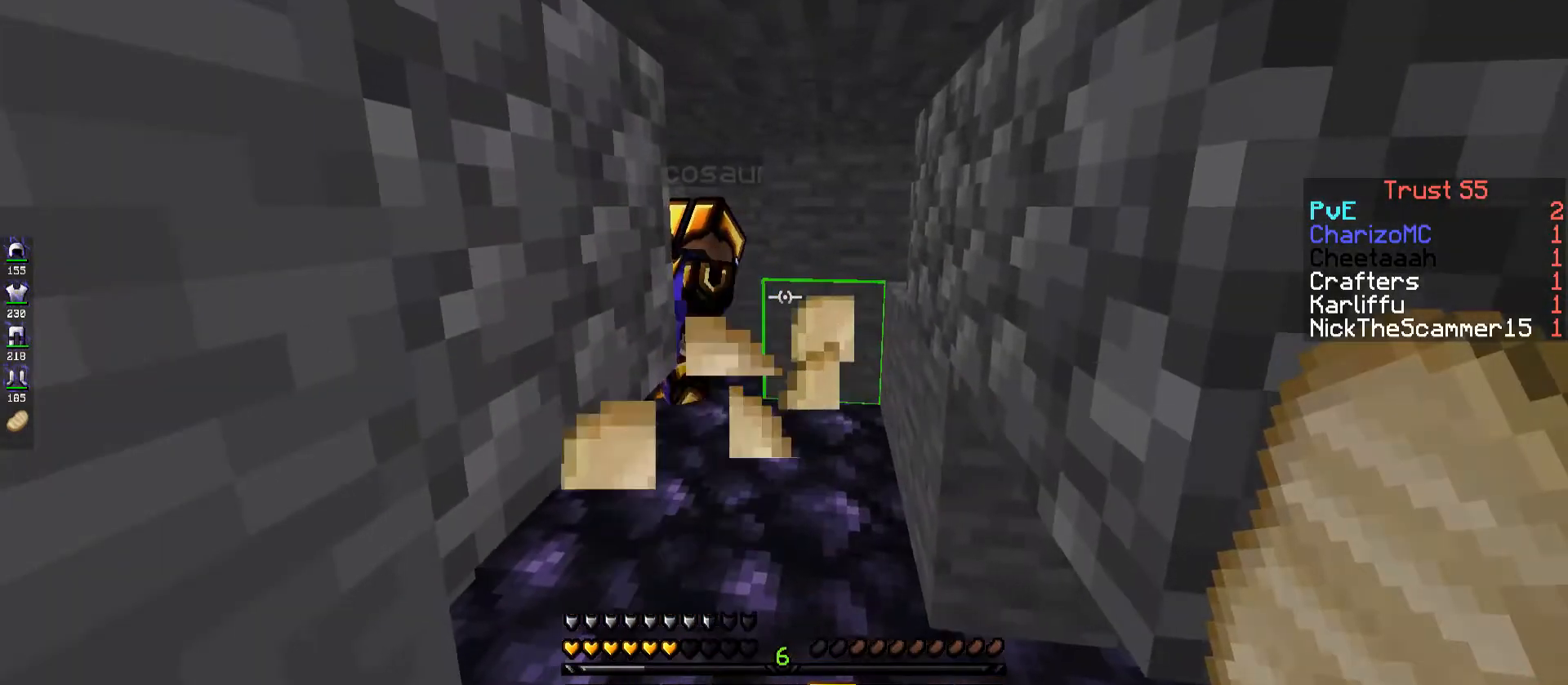
{"keys": ["w"], "events": []}
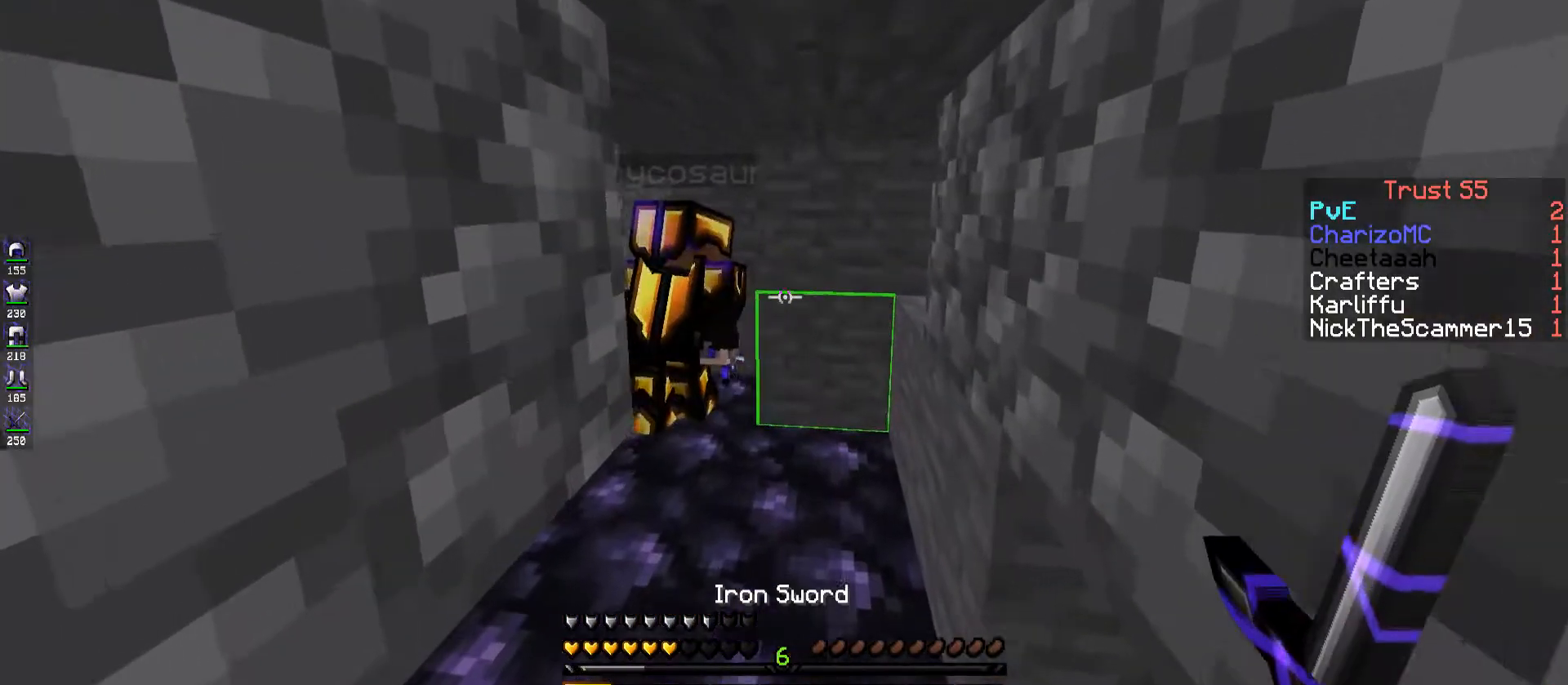
{"keys": ["w"], "events": []}